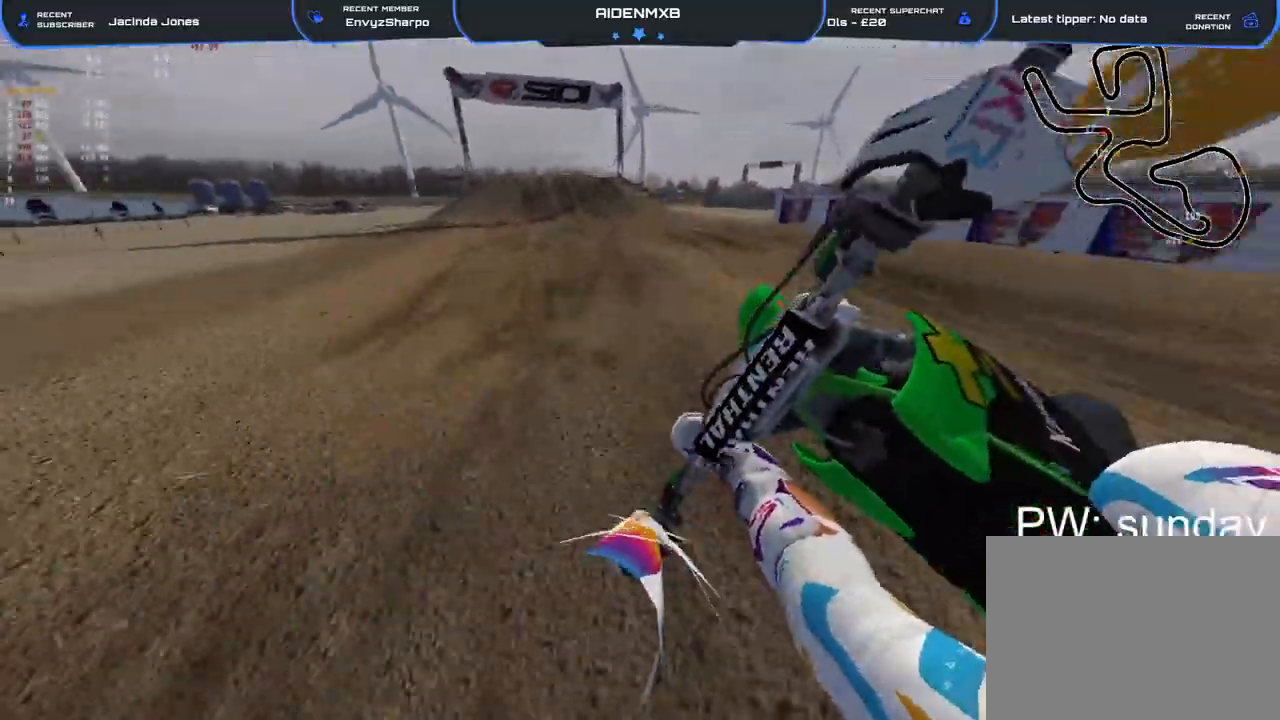
Gameplay with a controller (PlayStation layout); each line is a JSON object with the inputs held at the frame after it. "events" lists button and stick changes between this image and that frame as [ms after this image, input, new state], when the widget could be followed in between. Not read: HOME TOUCHPAD.
{"buttons": ["R1", "R2"], "left_stick": "center", "right_stick": "center", "events": [[33, "right_stick", "right"], [150, "R3", "down"], [150, "right_stick", "up-right"], [250, "R3", "up"], [367, "R1", "down"], [383, "right_stick", "center"], [467, "left_stick", "center"]]}
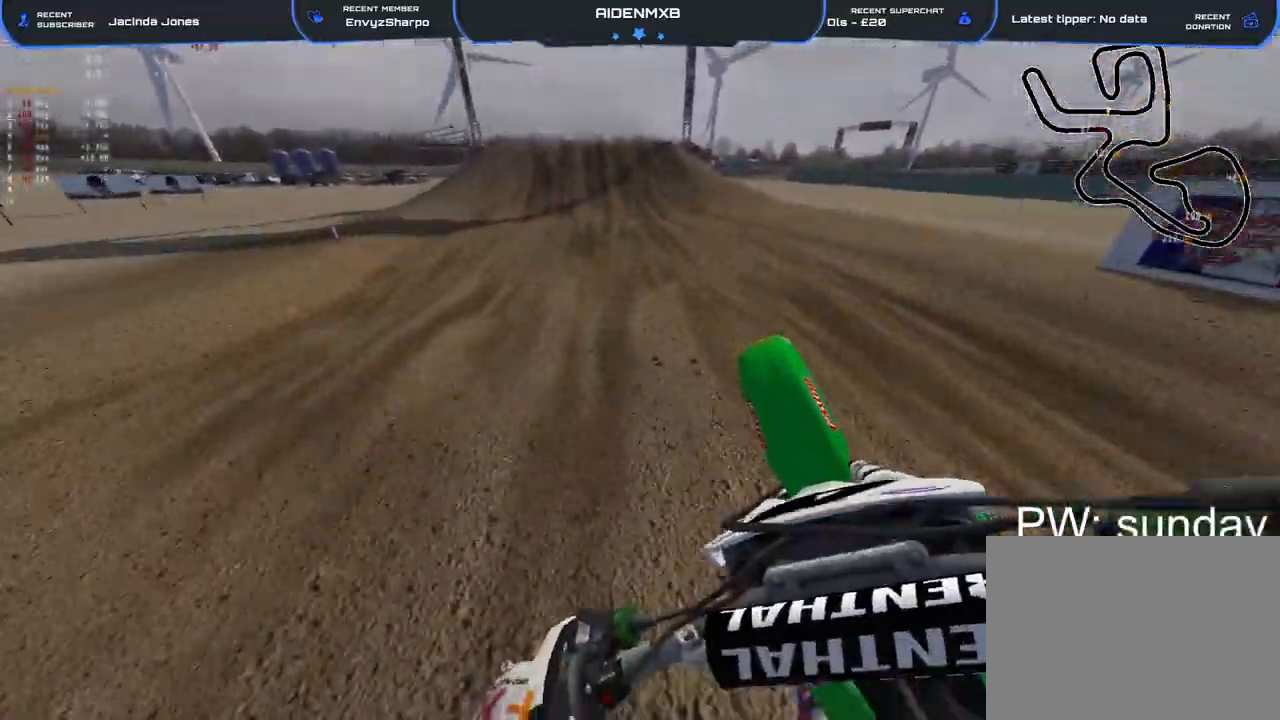
{"buttons": ["R2"], "left_stick": "center", "right_stick": "right", "events": [[17, "right_stick", "down"], [100, "R1", "up"], [367, "right_stick", "right"]]}
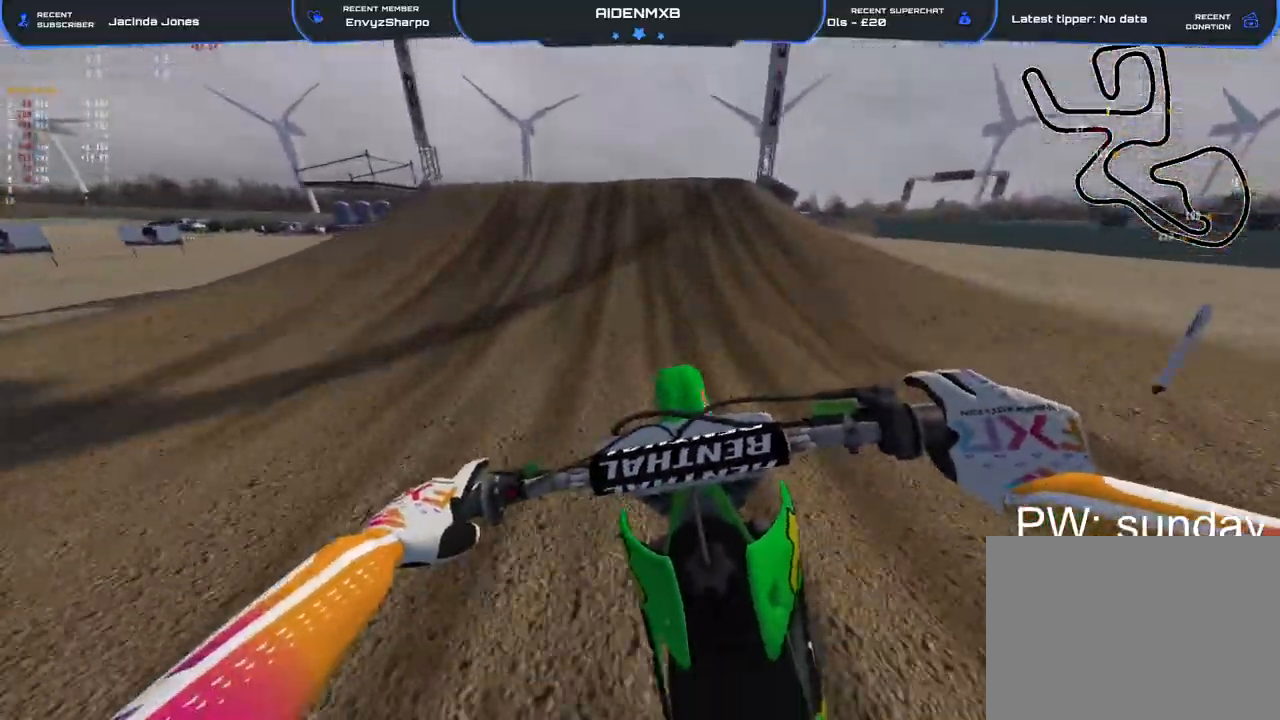
{"buttons": ["R1", "R2"], "left_stick": "center", "right_stick": "up-right", "events": [[117, "right_stick", "up-right"], [500, "R1", "down"]]}
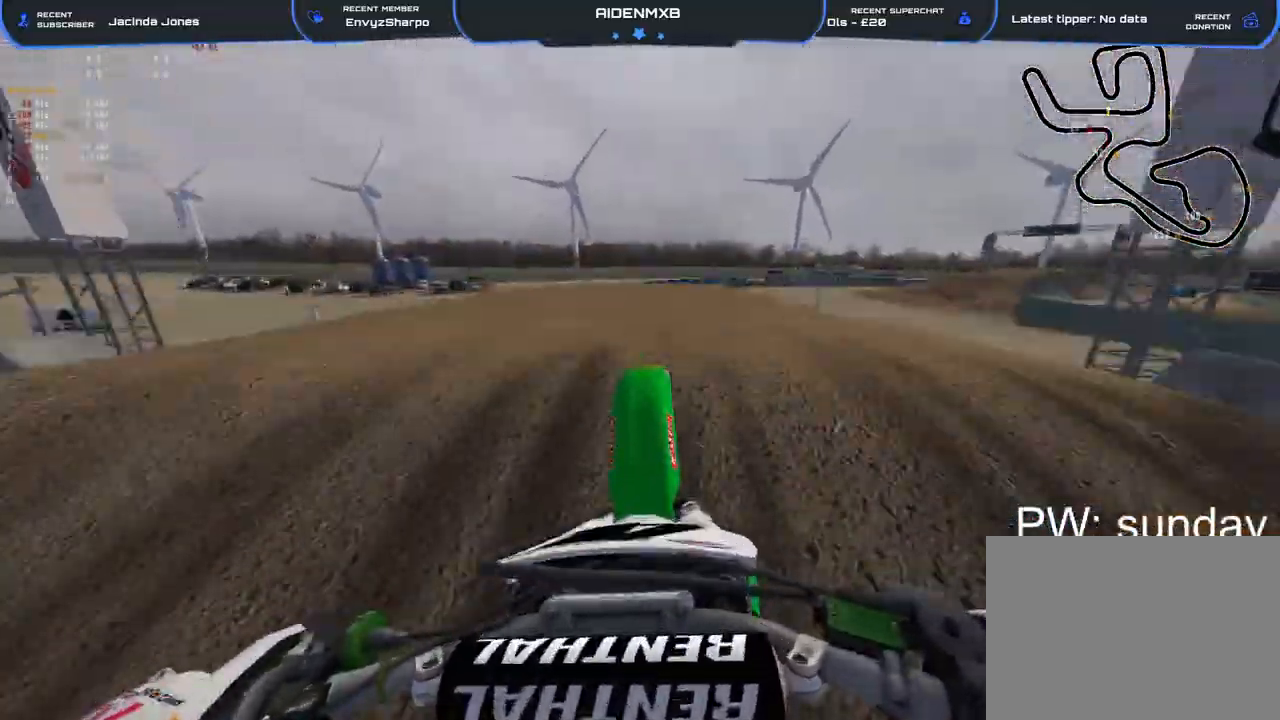
{"buttons": ["CROSS", "L1", "R1"], "left_stick": "center", "right_stick": "up-right", "events": [[200, "L1", "down"], [233, "R2", "up"], [300, "CROSS", "down"]]}
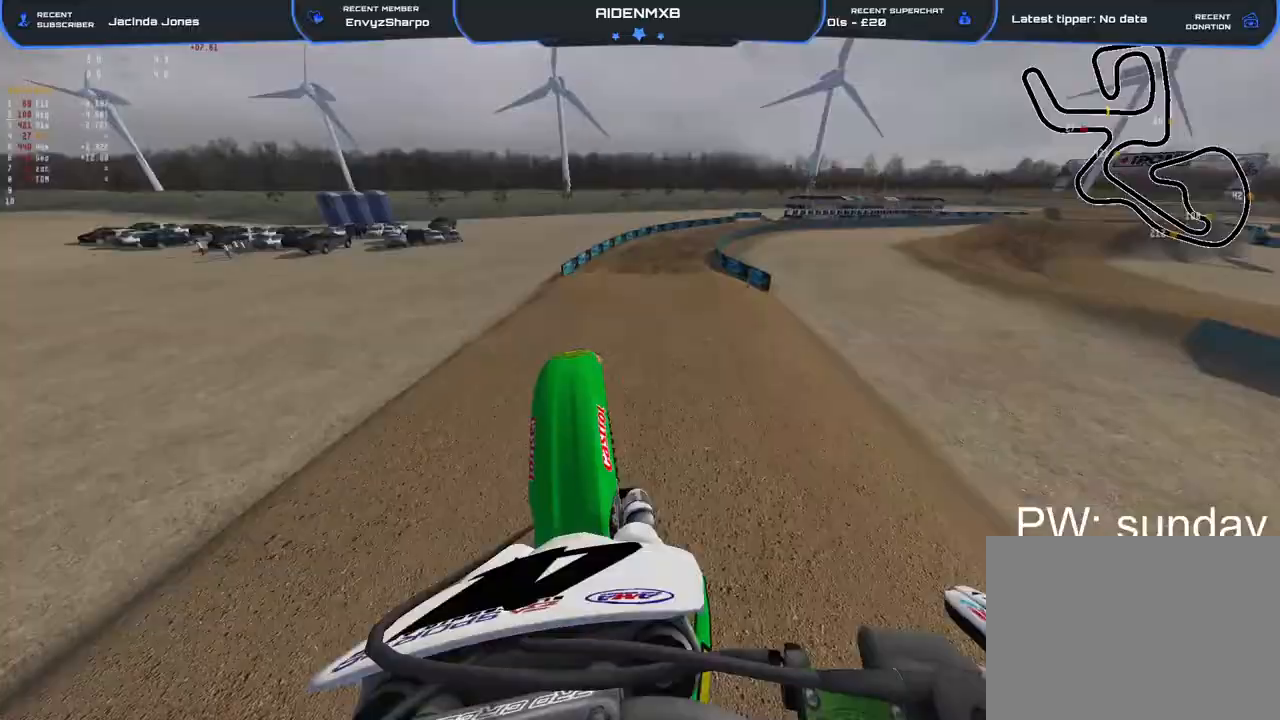
{"buttons": ["L1", "R1", "R2"], "left_stick": "center", "right_stick": "down-right", "events": [[83, "CROSS", "up"], [183, "right_stick", "down"], [350, "R2", "down"], [500, "right_stick", "down-right"]]}
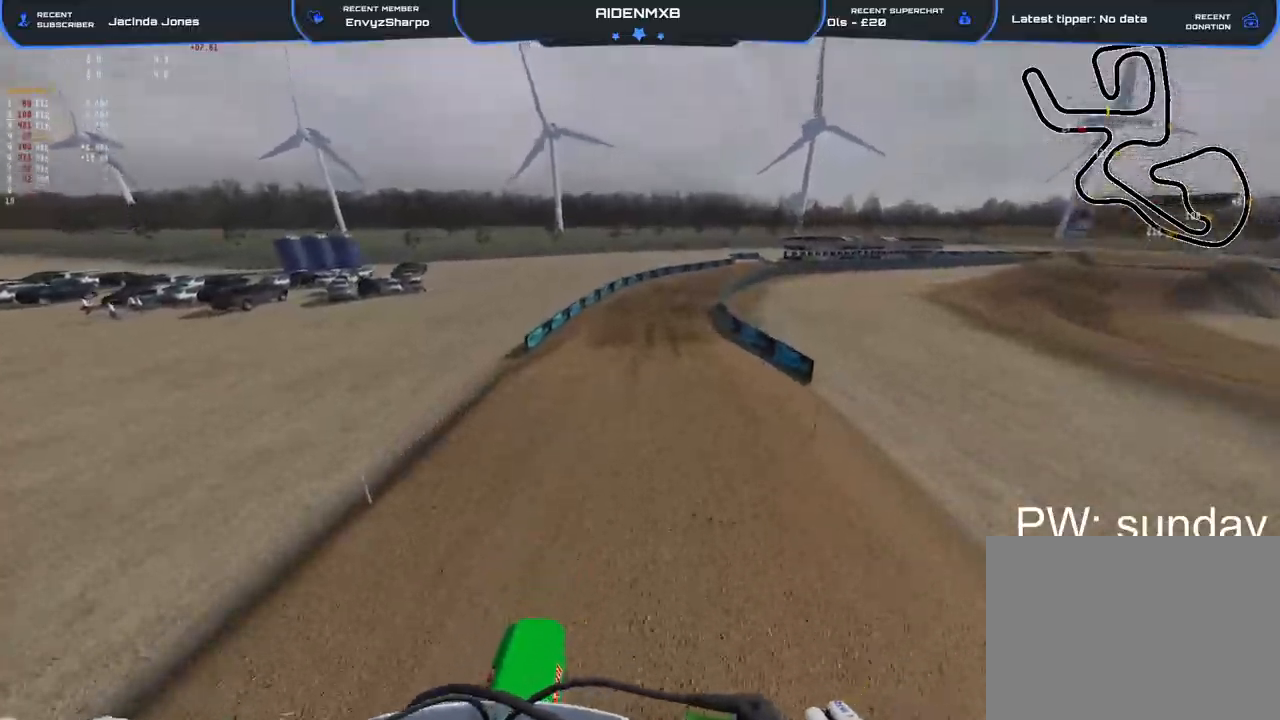
{"buttons": ["R2"], "left_stick": "center", "right_stick": "up-right", "events": [[33, "L1", "up"], [133, "R1", "up"], [133, "right_stick", "right"], [333, "right_stick", "up-right"]]}
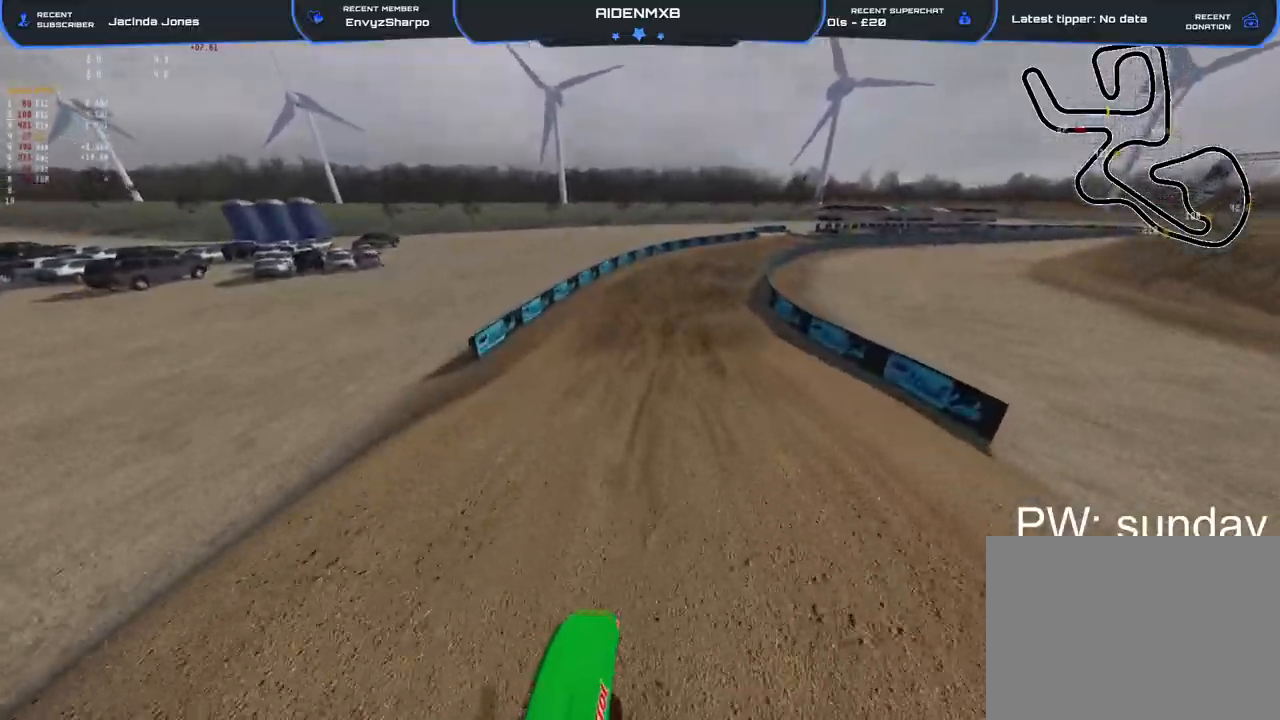
{"buttons": ["R2"], "left_stick": "center", "right_stick": "down-right", "events": [[183, "R1", "down"], [267, "right_stick", "down-right"], [400, "R1", "up"]]}
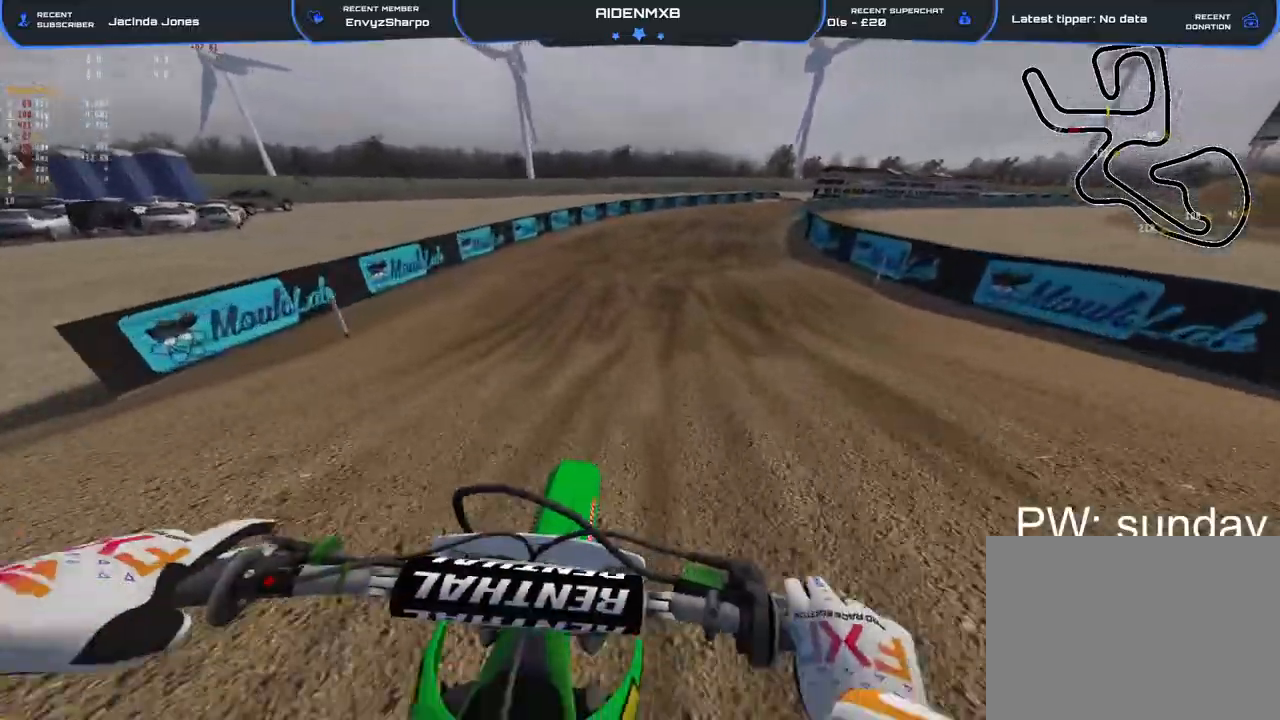
{"buttons": ["R2"], "left_stick": "up-right", "right_stick": "center", "events": [[300, "left_stick", "up-right"], [367, "right_stick", "down"], [500, "right_stick", "center"]]}
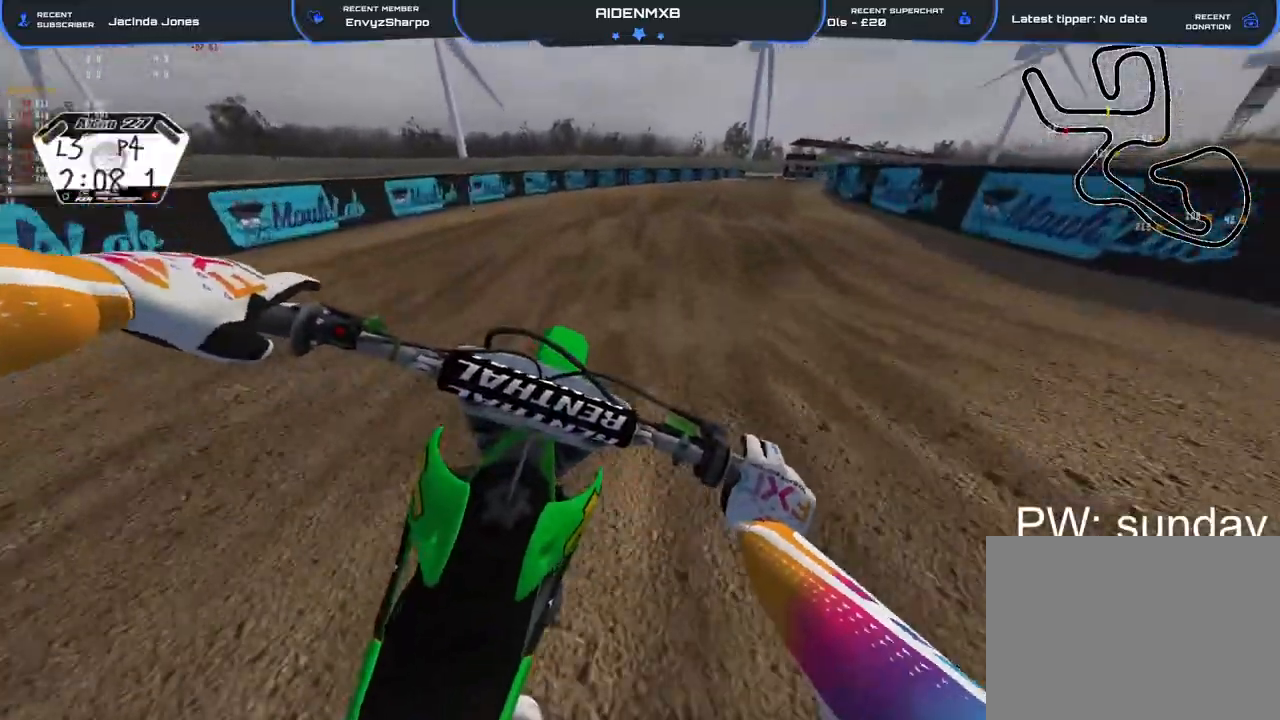
{"buttons": ["R2"], "left_stick": "up-right", "right_stick": "center", "events": [[117, "left_stick", "right"], [200, "right_stick", "down"], [383, "left_stick", "up-right"], [433, "right_stick", "center"]]}
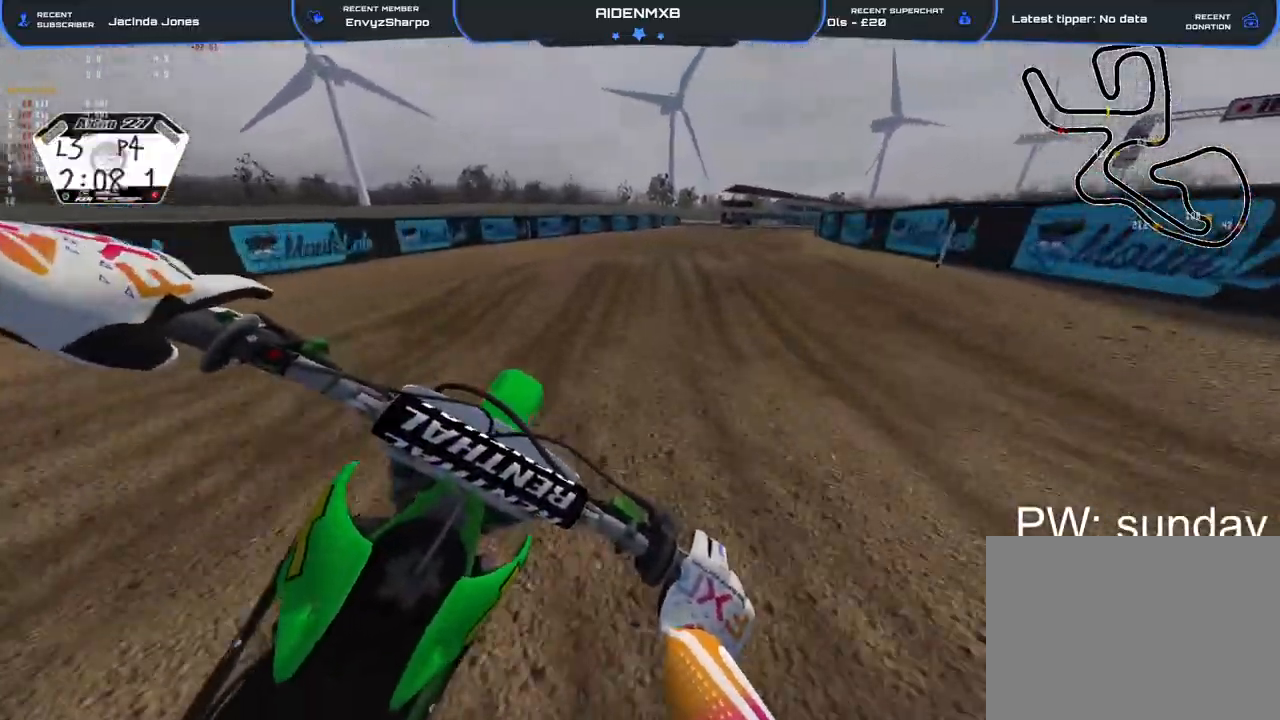
{"buttons": ["R2"], "left_stick": "up-right", "right_stick": "up", "events": [[167, "right_stick", "down"], [367, "right_stick", "center"], [483, "right_stick", "up"]]}
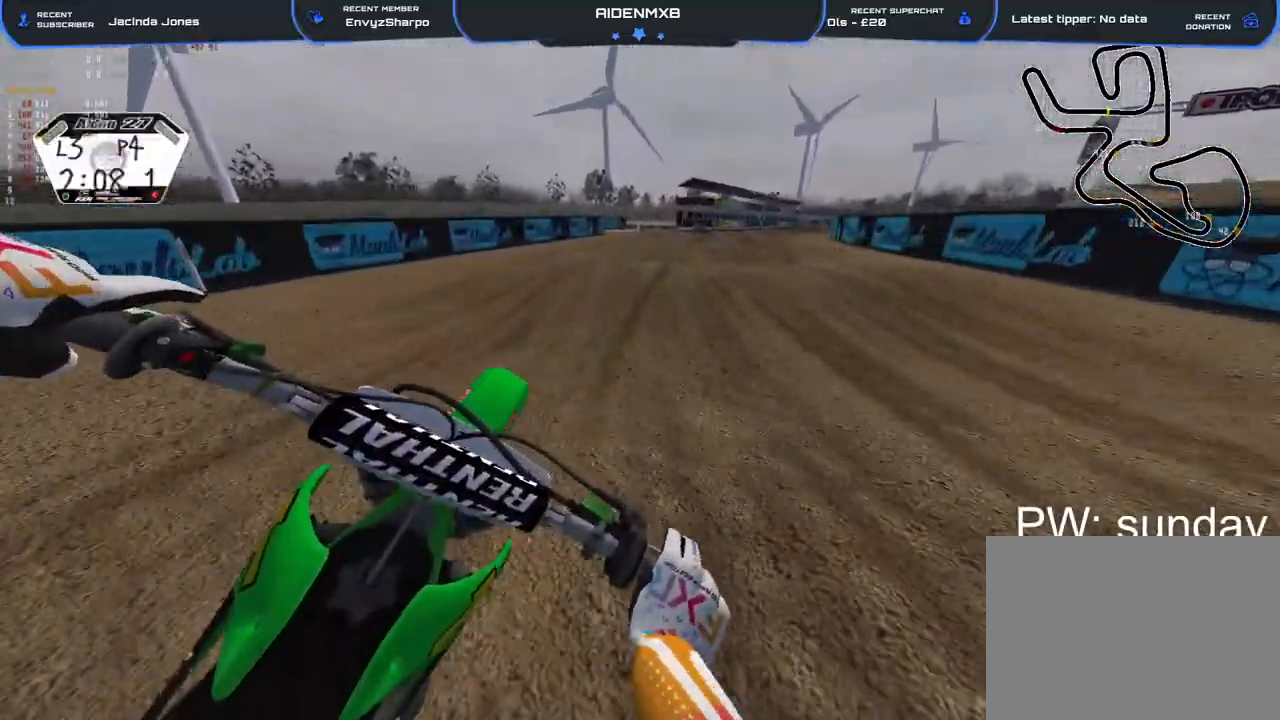
{"buttons": ["R2"], "left_stick": "up-right", "right_stick": "up", "events": [[117, "right_stick", "center"], [183, "right_stick", "down"], [367, "right_stick", "center"], [483, "right_stick", "up"]]}
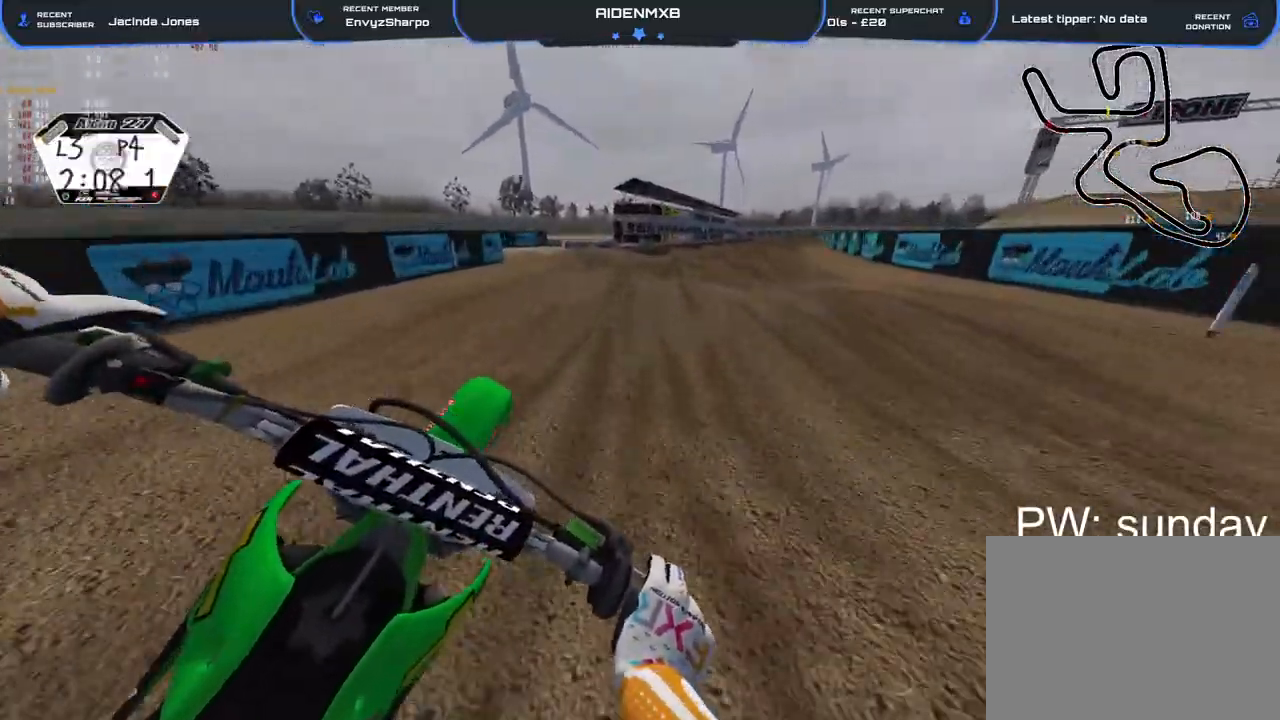
{"buttons": ["R2"], "left_stick": "up-right", "right_stick": "center", "events": [[83, "right_stick", "center"], [183, "right_stick", "down-left"], [350, "right_stick", "center"]]}
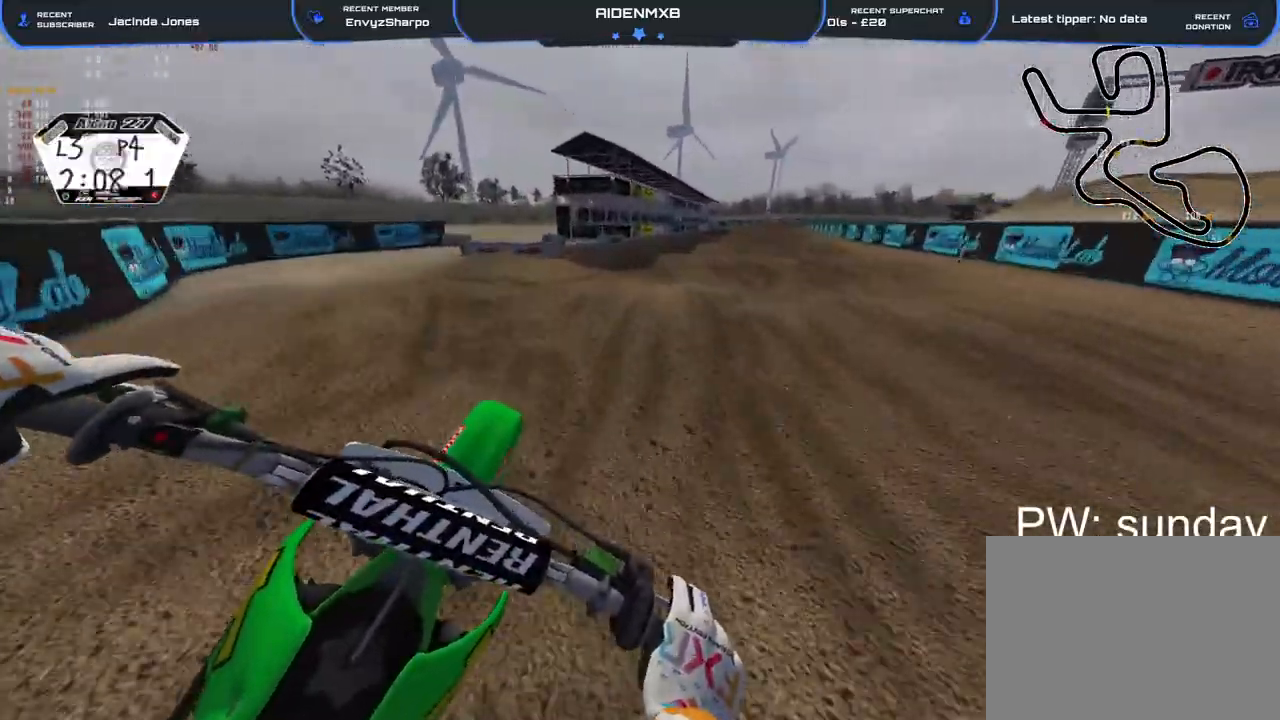
{"buttons": ["R2"], "left_stick": "up-right", "right_stick": "up-right", "events": [[50, "right_stick", "down"], [250, "right_stick", "center"], [350, "right_stick", "up"], [400, "right_stick", "up-right"]]}
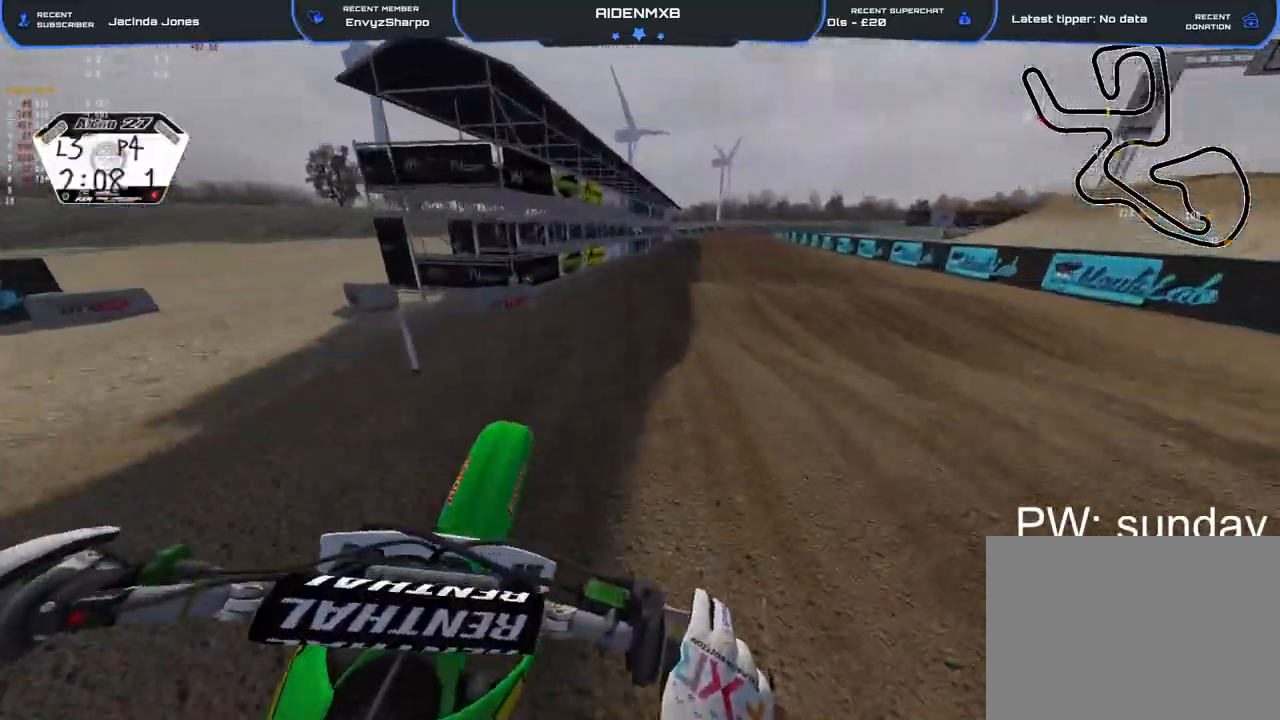
{"buttons": ["R2"], "left_stick": "up-right", "right_stick": "down", "events": [[17, "right_stick", "center"], [83, "right_stick", "down"]]}
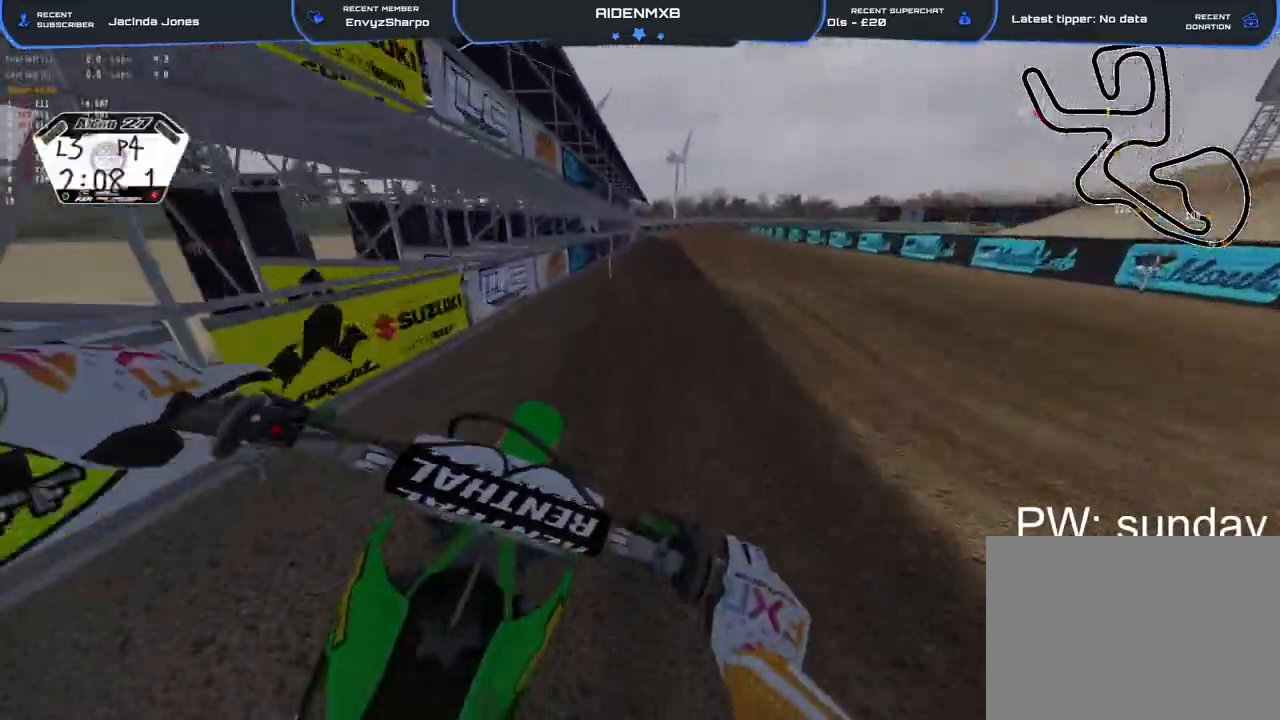
{"buttons": ["R2"], "left_stick": "up", "right_stick": "down", "events": [[300, "left_stick", "up"]]}
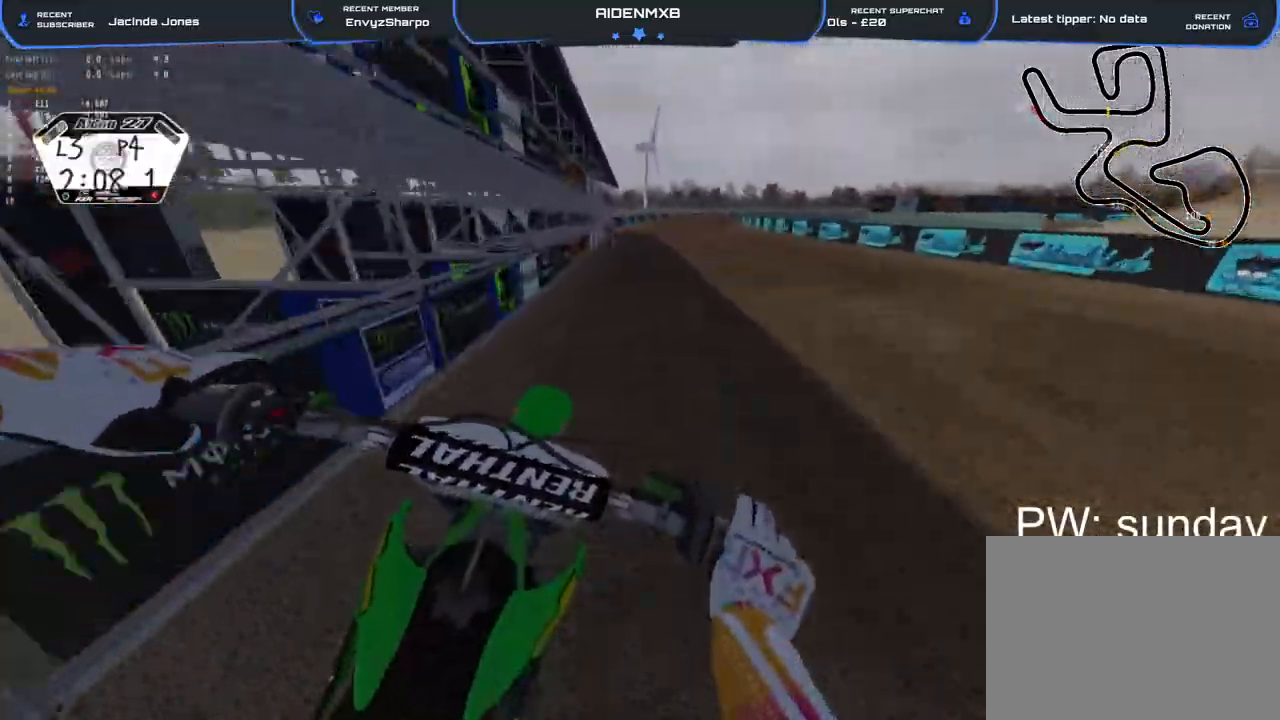
{"buttons": ["R2"], "left_stick": "up-right", "right_stick": "down", "events": [[433, "left_stick", "up-right"]]}
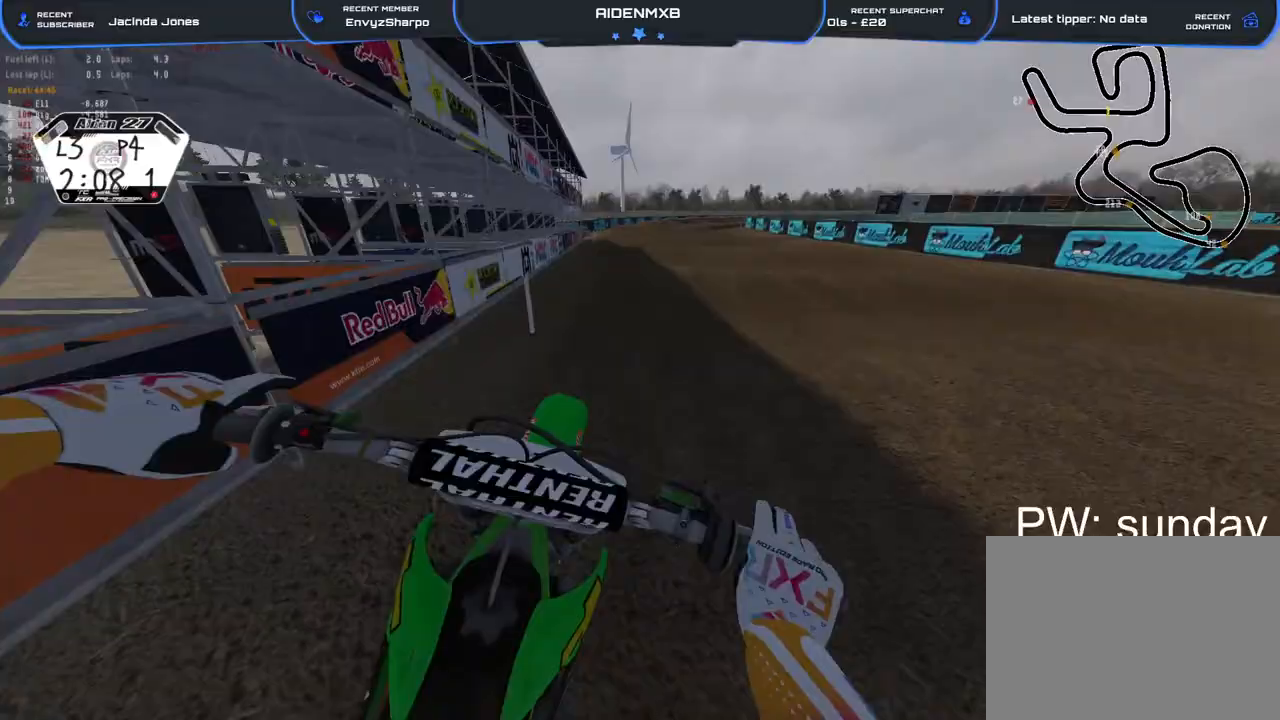
{"buttons": ["R2"], "left_stick": "up-right", "right_stick": "down", "events": []}
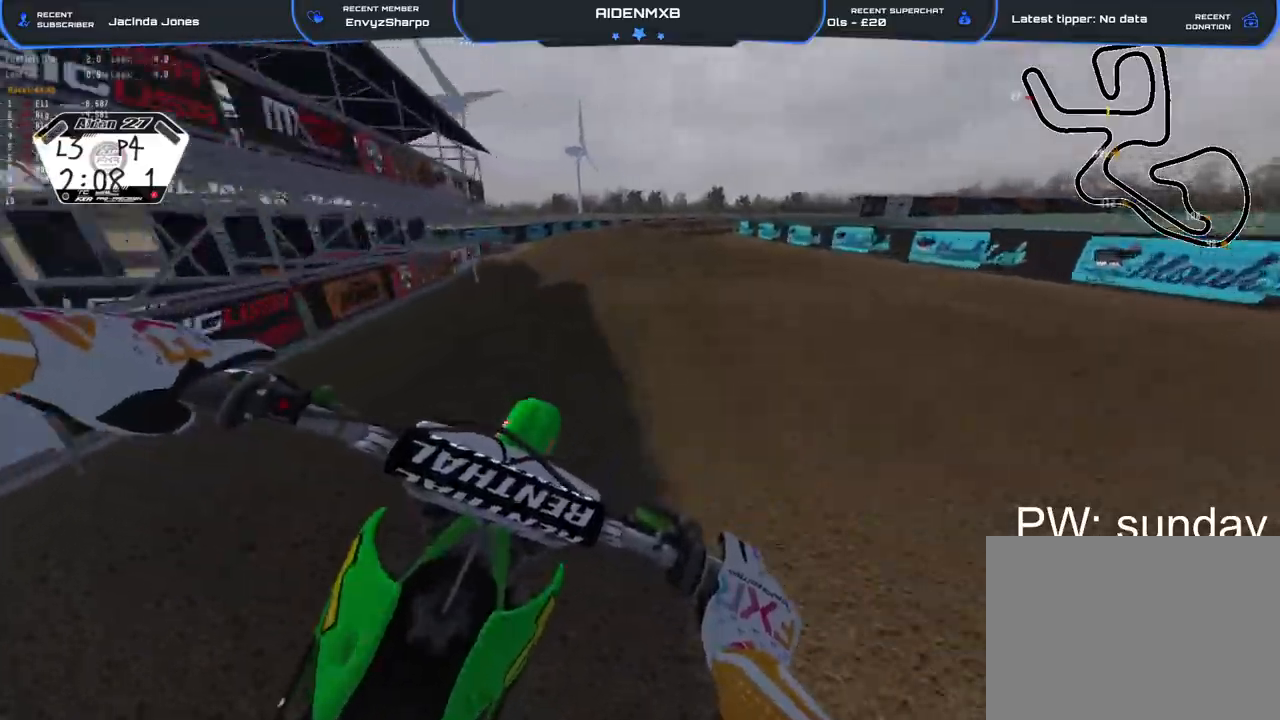
{"buttons": ["R2"], "left_stick": "up-right", "right_stick": "down", "events": []}
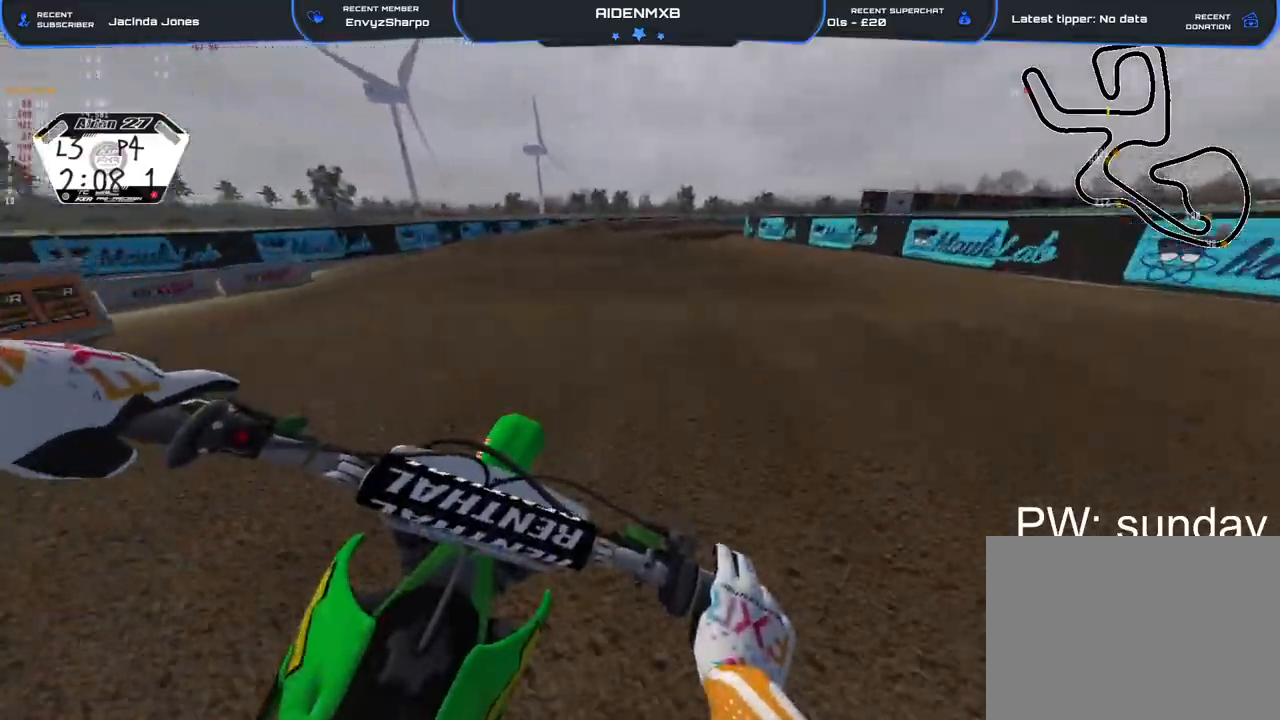
{"buttons": ["R2"], "left_stick": "up-right", "right_stick": "down"}
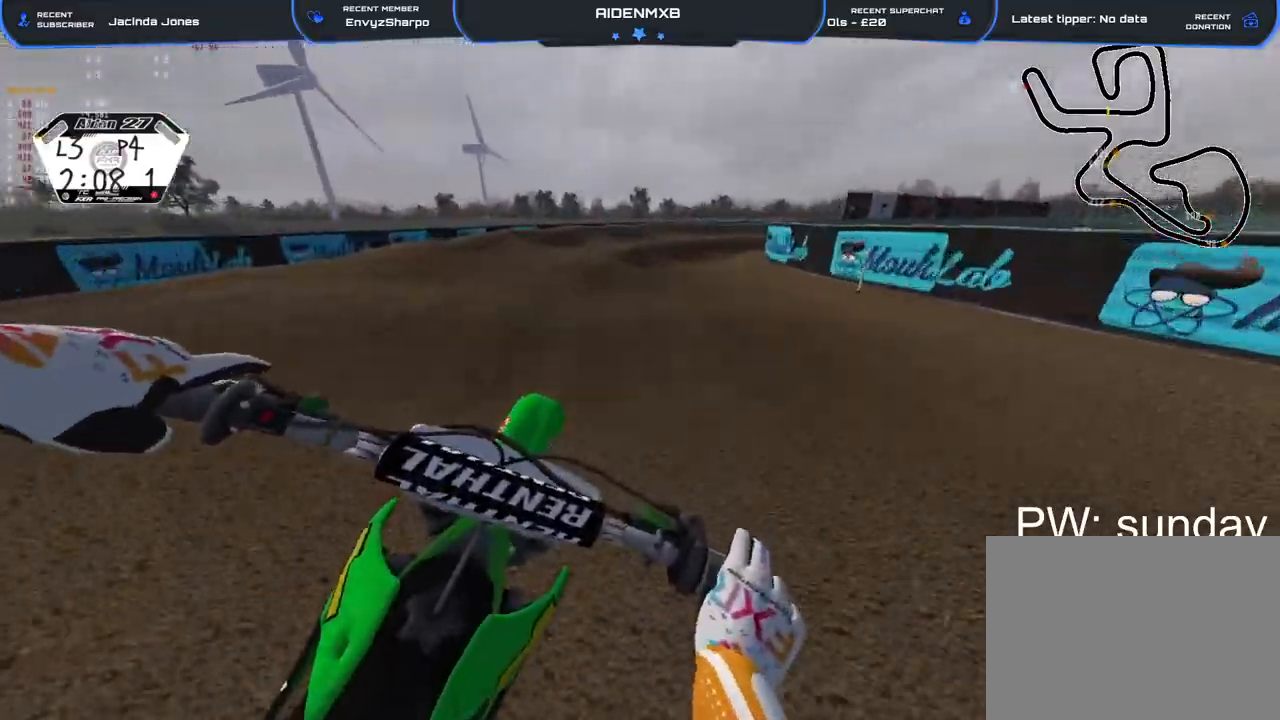
{"buttons": ["R2"], "left_stick": "right", "right_stick": "down-left", "events": [[333, "left_stick", "right"], [400, "right_stick", "down-left"]]}
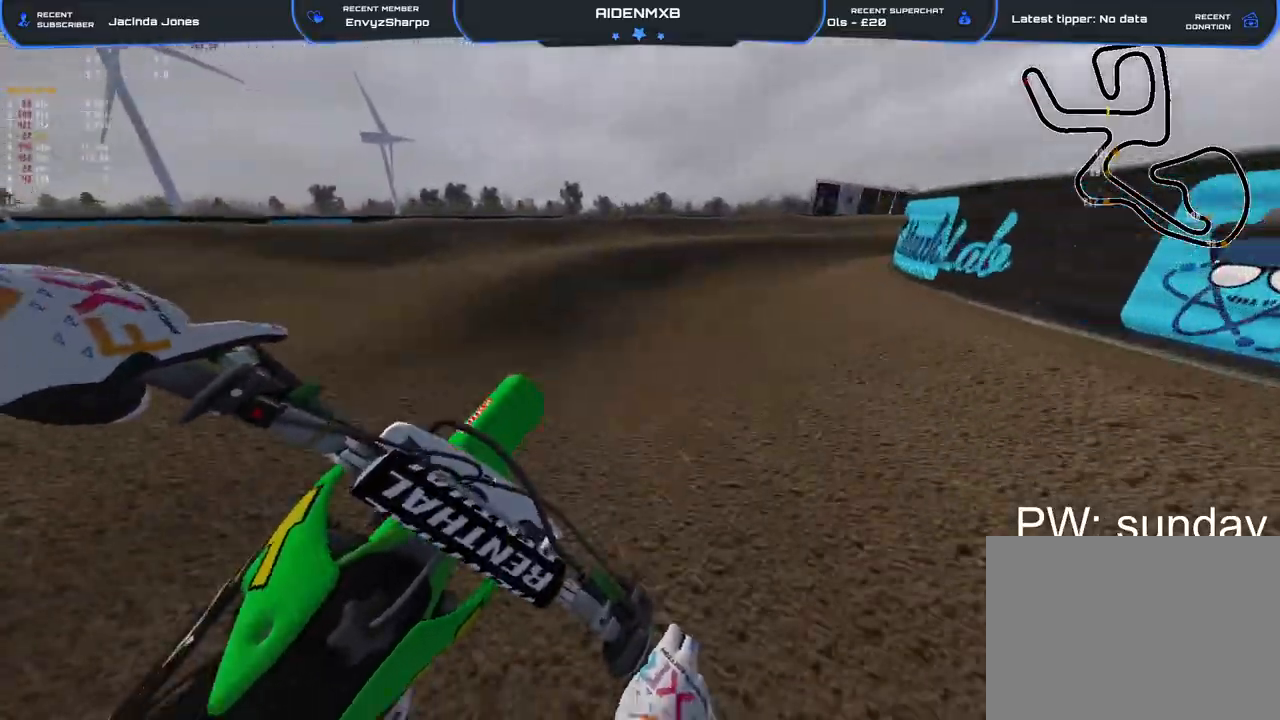
{"buttons": ["R1", "R2"], "left_stick": "right", "right_stick": "left", "events": [[233, "R1", "down"], [233, "right_stick", "left"]]}
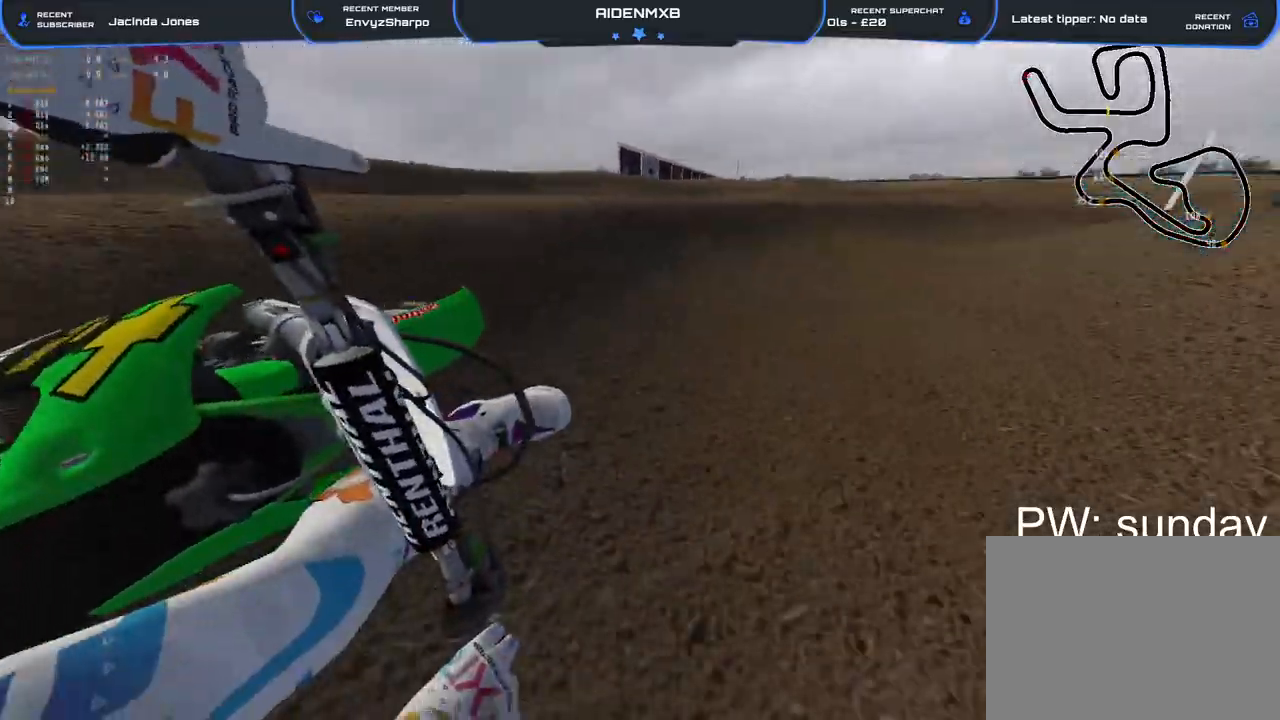
{"buttons": ["R1", "R2"], "left_stick": "right", "right_stick": "left", "events": []}
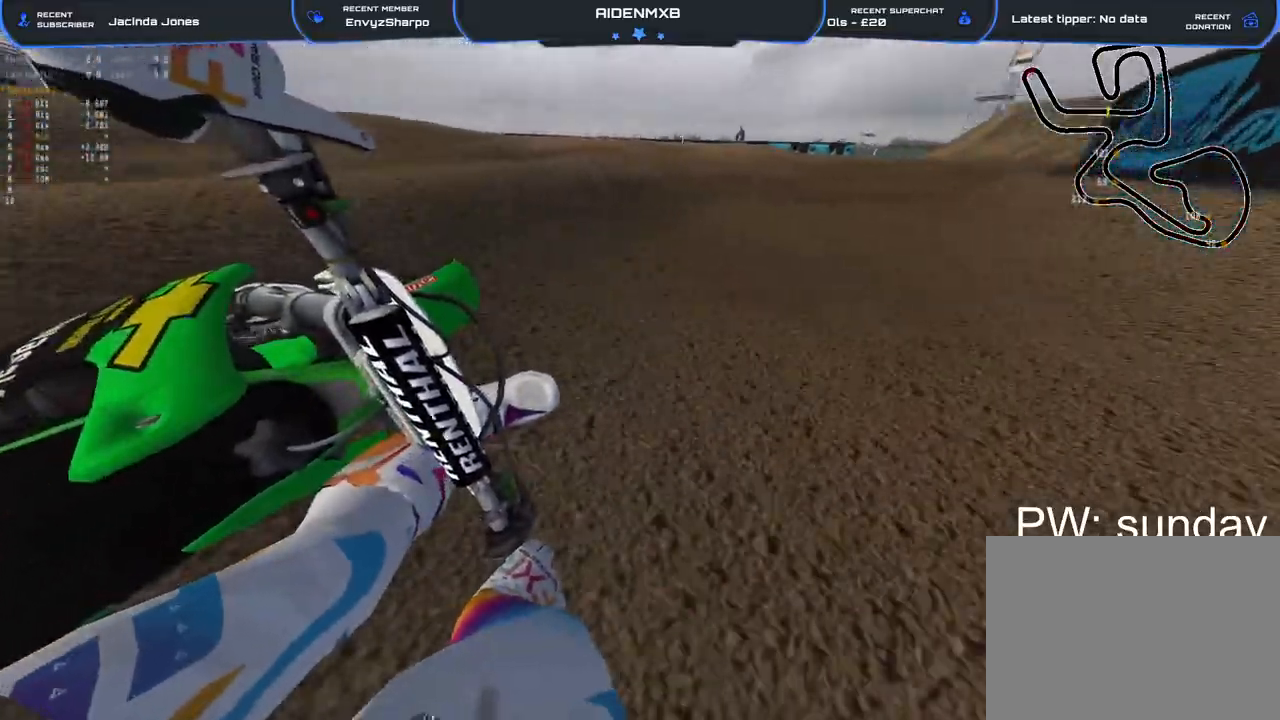
{"buttons": ["R1", "R2"], "left_stick": "right", "right_stick": "left", "events": []}
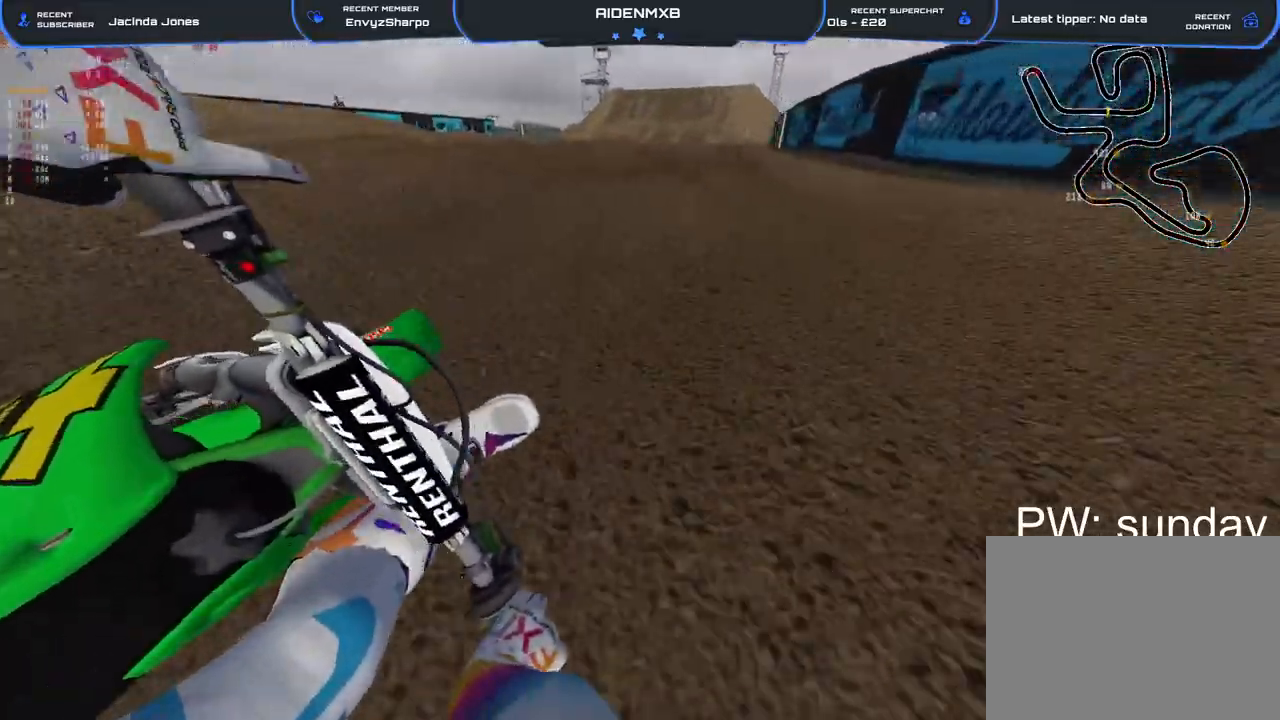
{"buttons": ["R1", "R2"], "left_stick": "center", "right_stick": "down-left", "events": [[50, "right_stick", "down-left"], [67, "left_stick", "up"], [450, "left_stick", "center"]]}
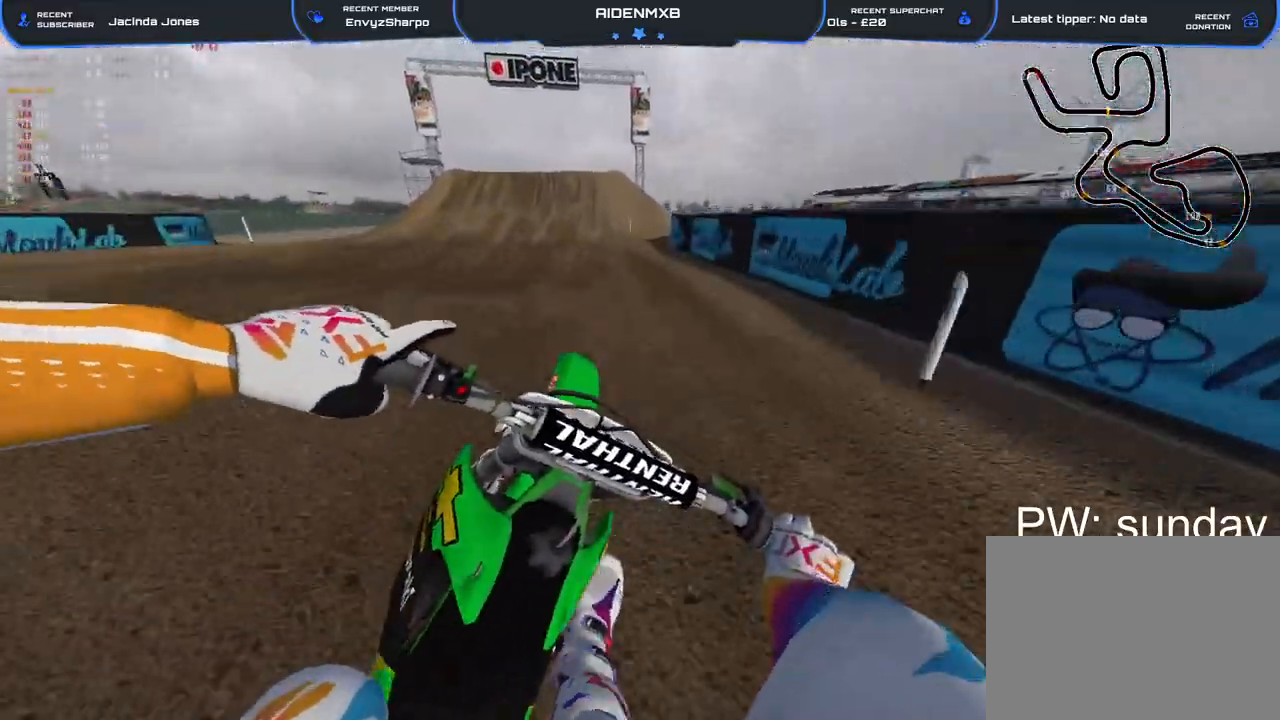
{"buttons": ["R1", "R2"], "left_stick": "left", "right_stick": "down", "events": [[167, "left_stick", "left"], [233, "right_stick", "down"]]}
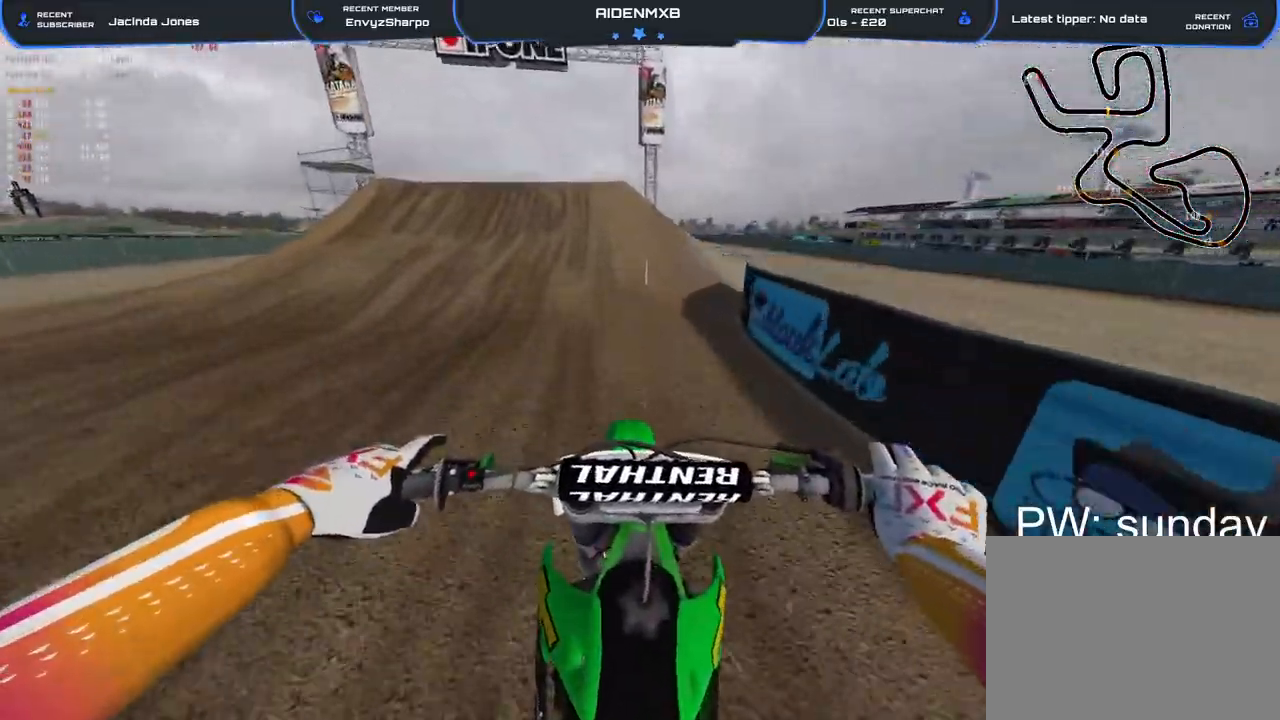
{"buttons": ["R2"], "left_stick": "center", "right_stick": "center", "events": [[217, "left_stick", "center"], [233, "R1", "up"], [300, "right_stick", "center"]]}
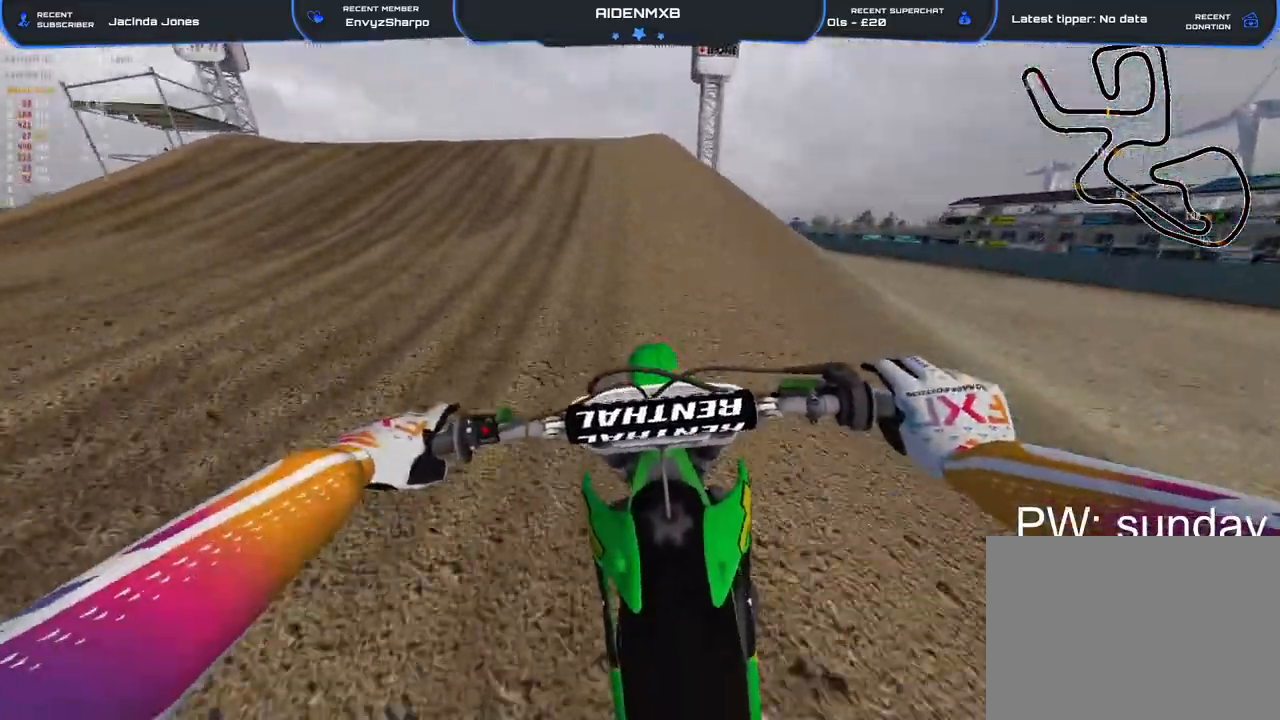
{"buttons": ["R1", "R2"], "left_stick": "up-left", "right_stick": "up-right", "events": [[233, "right_stick", "up-left"], [317, "left_stick", "up-left"], [383, "R1", "down"], [483, "right_stick", "up-right"]]}
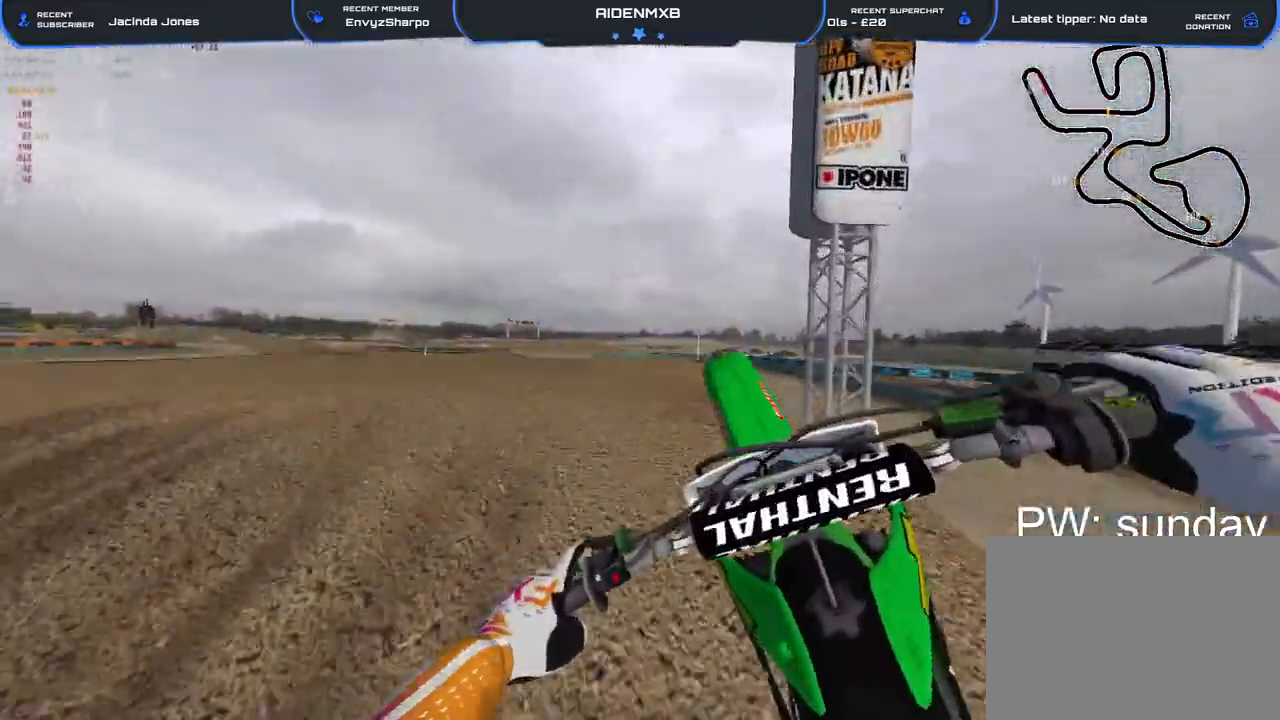
{"buttons": ["R2"], "left_stick": "left", "right_stick": "right", "events": [[67, "left_stick", "center"], [67, "right_stick", "right"], [117, "left_stick", "right"], [250, "R1", "up"], [417, "left_stick", "left"]]}